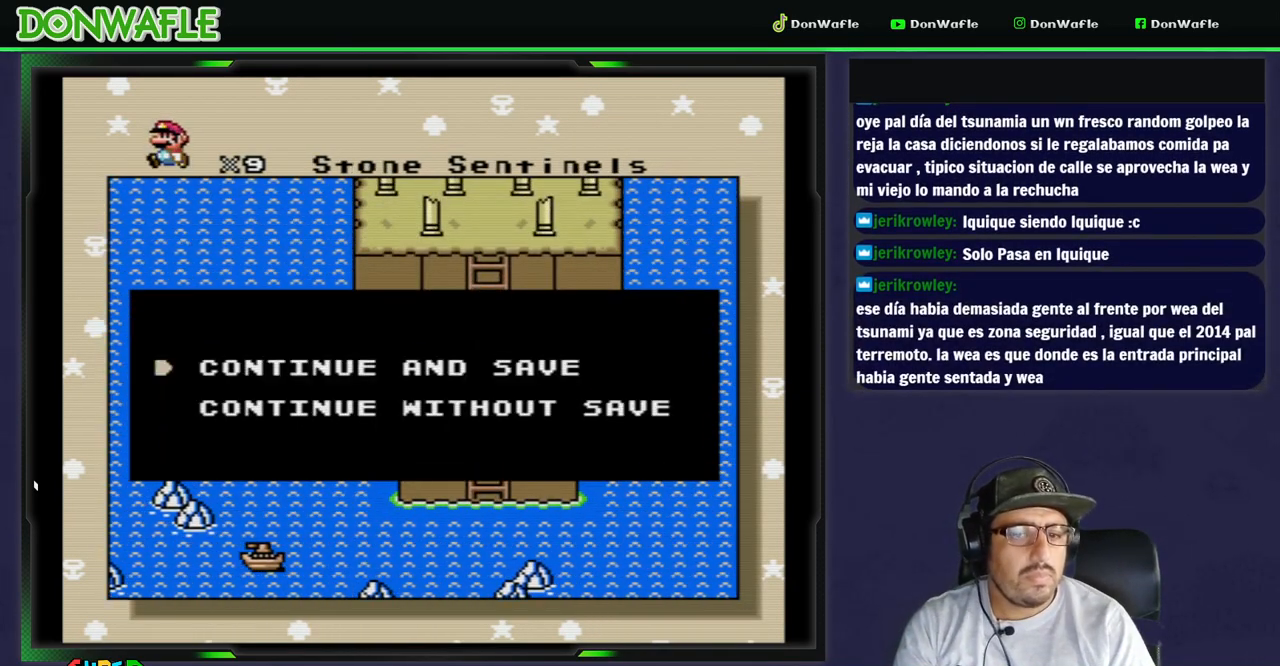
Gameplay with a controller (Nintendo layout); each line is a JSON object with the inputs held at the frame after it. "events" lists button and stick changes between this image and that frame as [ms after this image, input, new state], when the widget could be followed in between. Not read: L3 R3 START.
{"buttons": [], "events": [[83, "A", "down"], [200, "A", "up"]]}
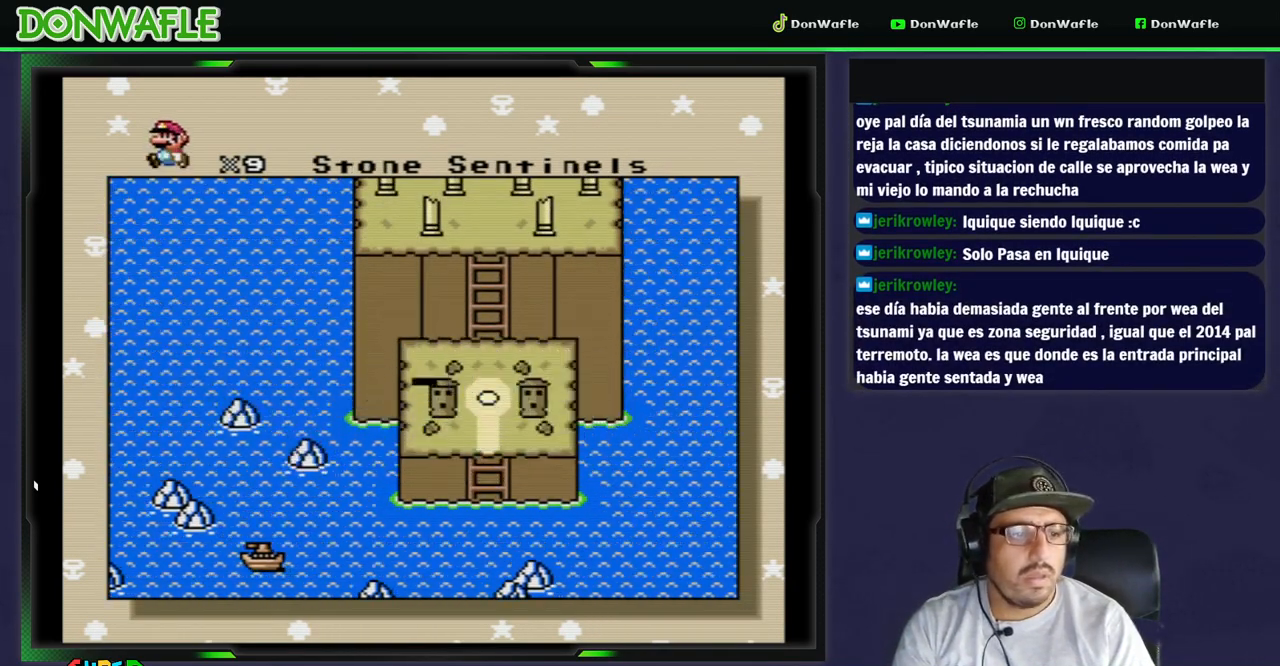
{"buttons": [], "events": [[367, "A", "down"], [433, "A", "up"]]}
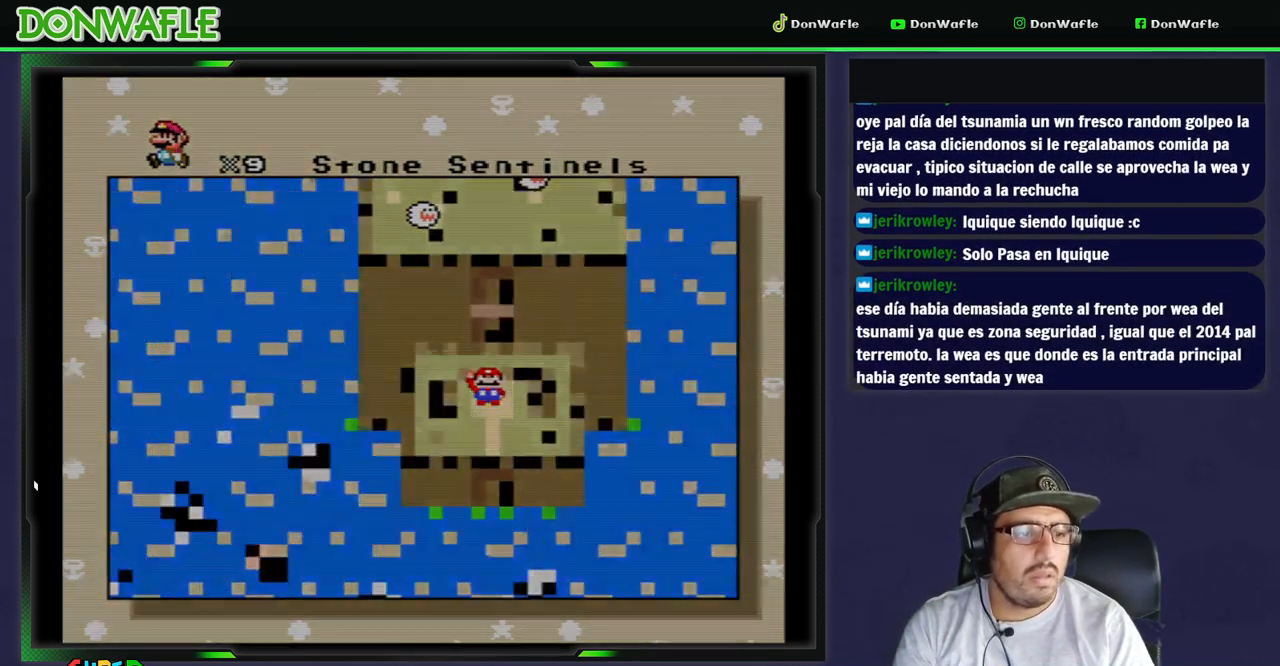
{"buttons": [], "events": []}
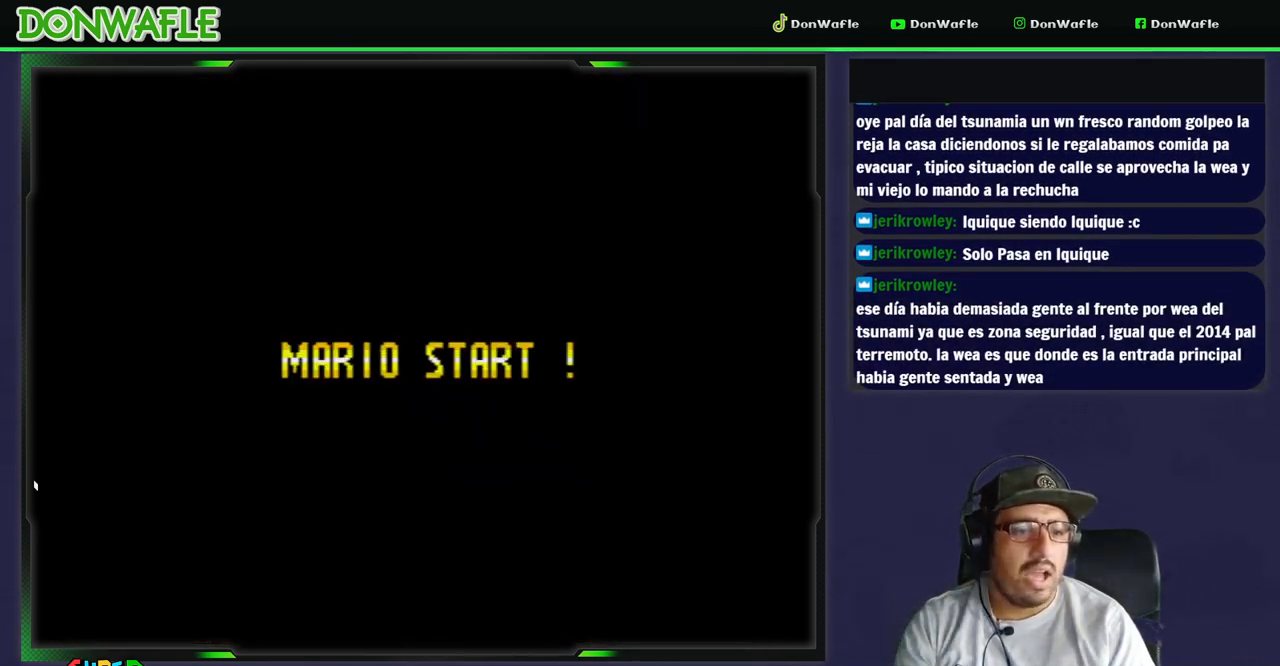
{"buttons": ["Y"], "events": [[283, "Y", "down"]]}
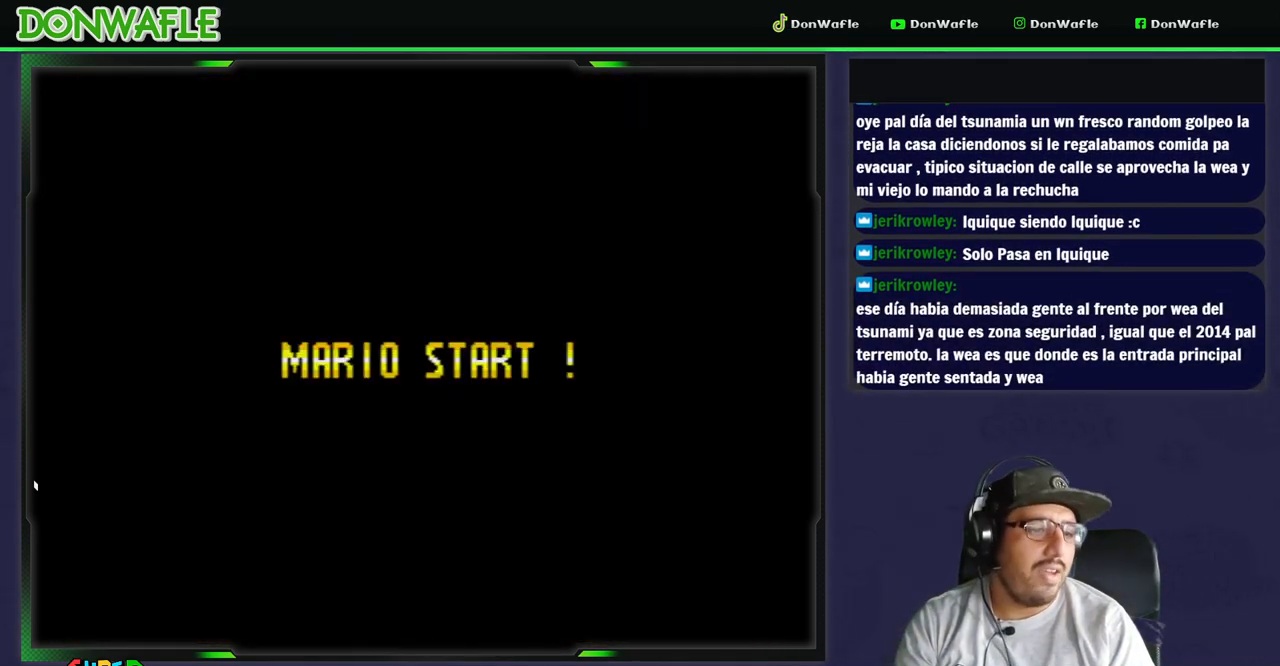
{"buttons": ["Y"], "events": []}
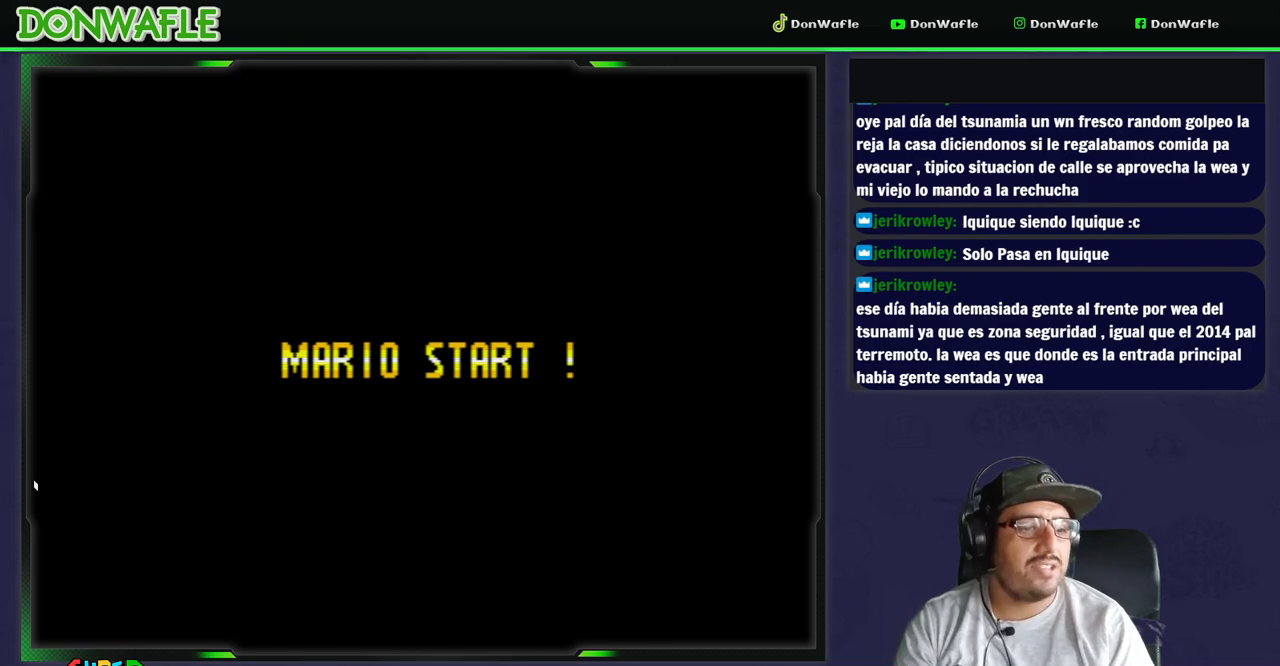
{"buttons": ["Y"], "events": []}
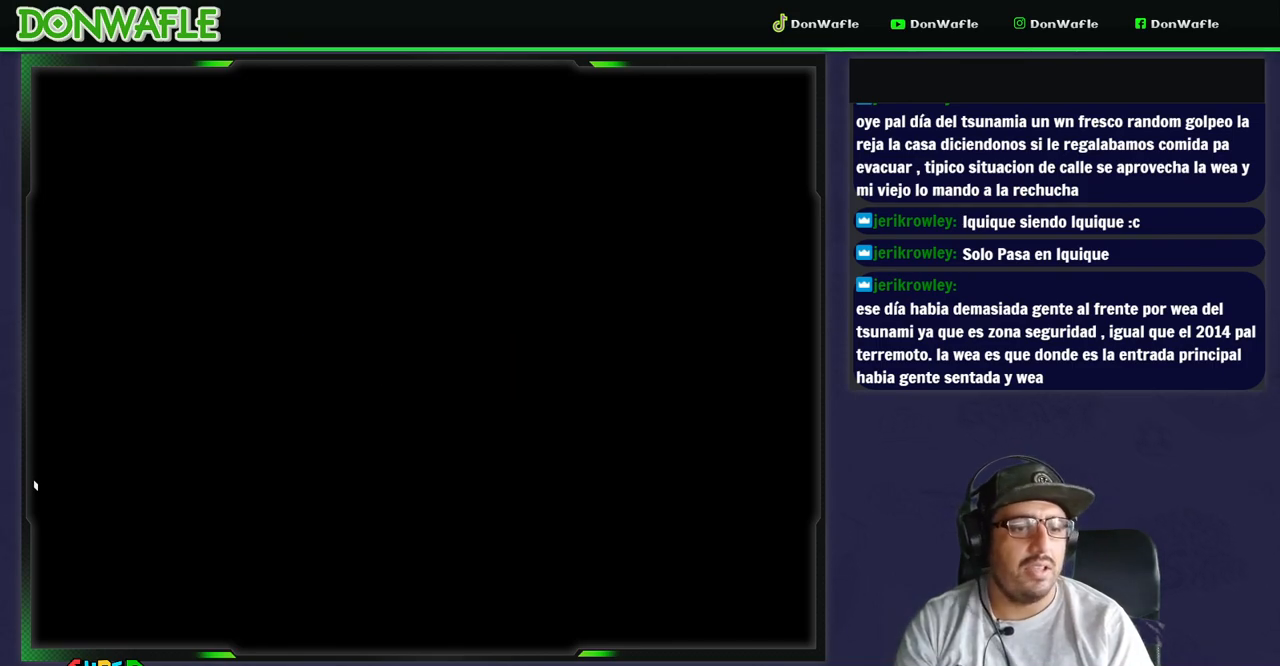
{"buttons": ["Y"], "events": []}
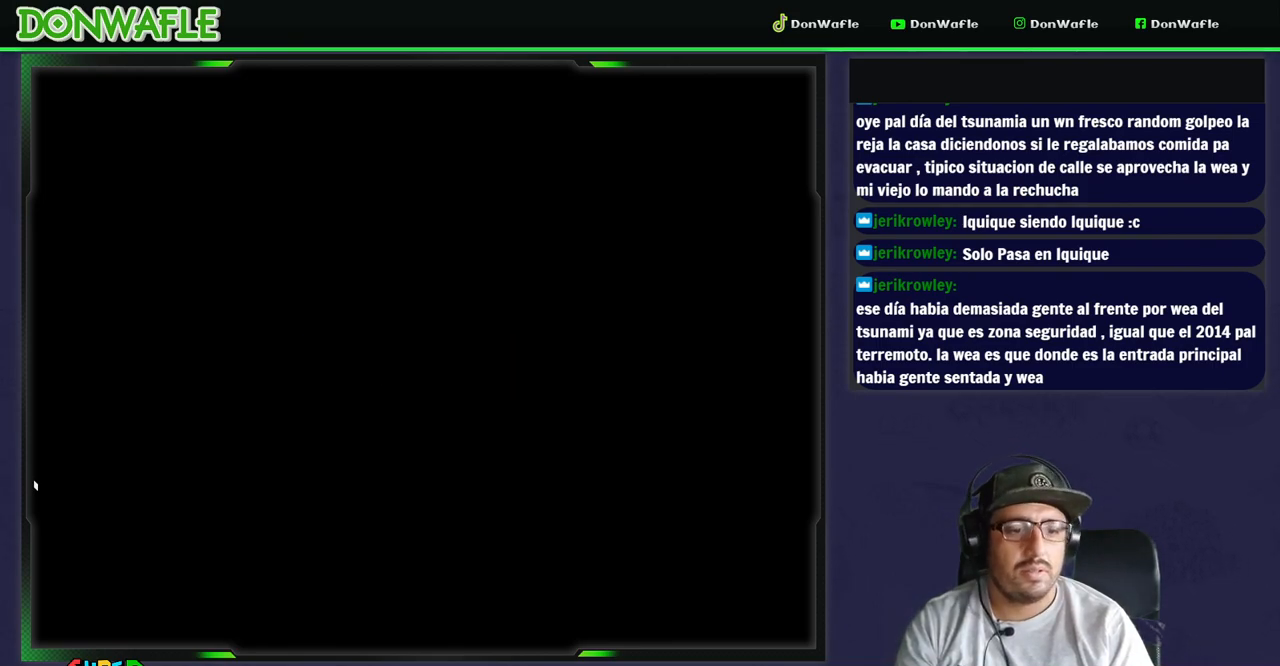
{"buttons": ["Y"], "events": []}
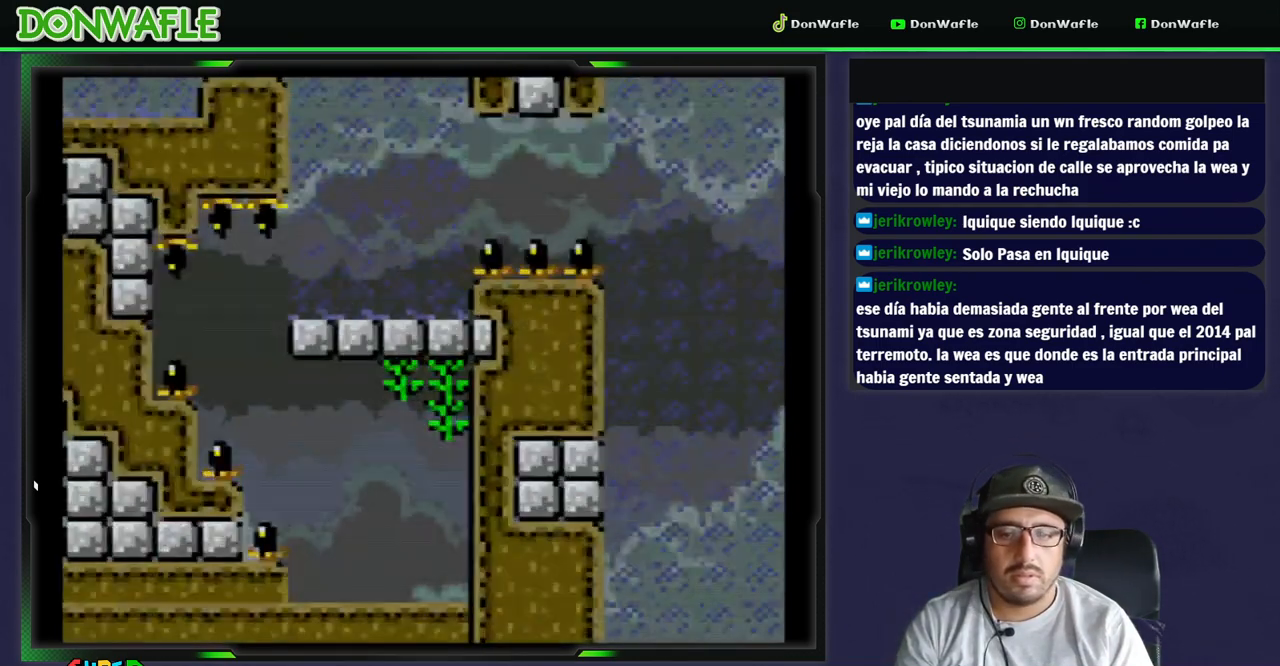
{"buttons": ["Y"], "events": []}
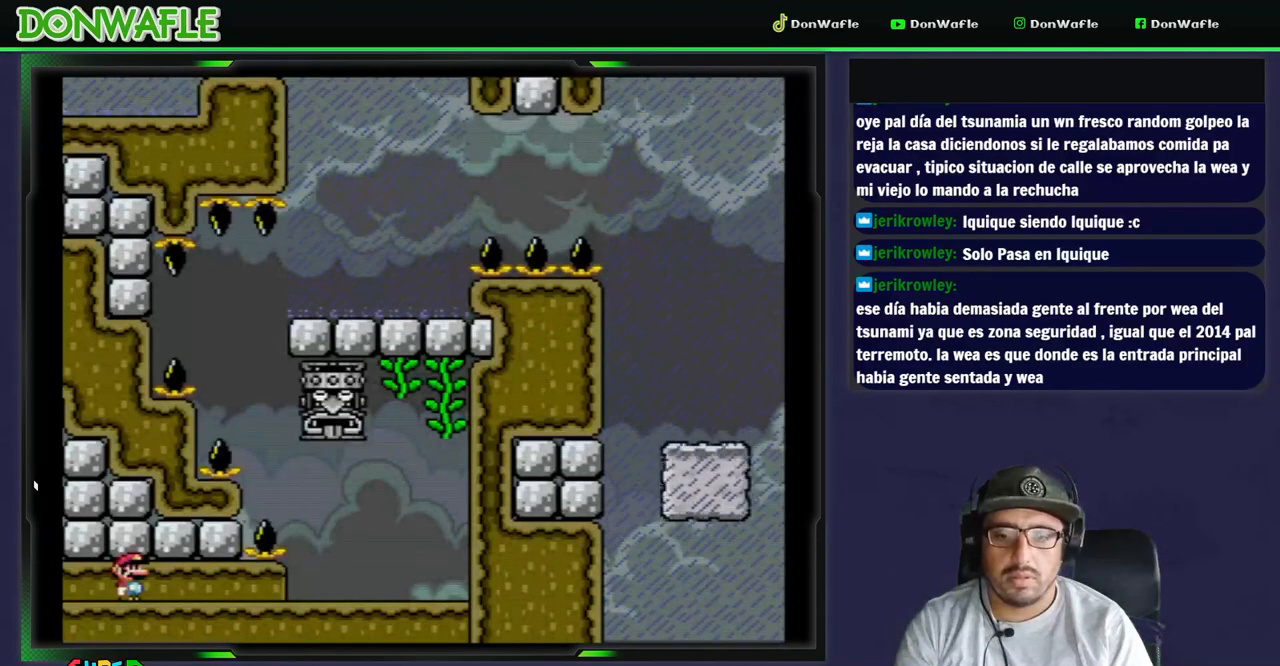
{"buttons": ["Y", "DPAD_RIGHT"], "events": [[83, "DPAD_RIGHT", "down"]]}
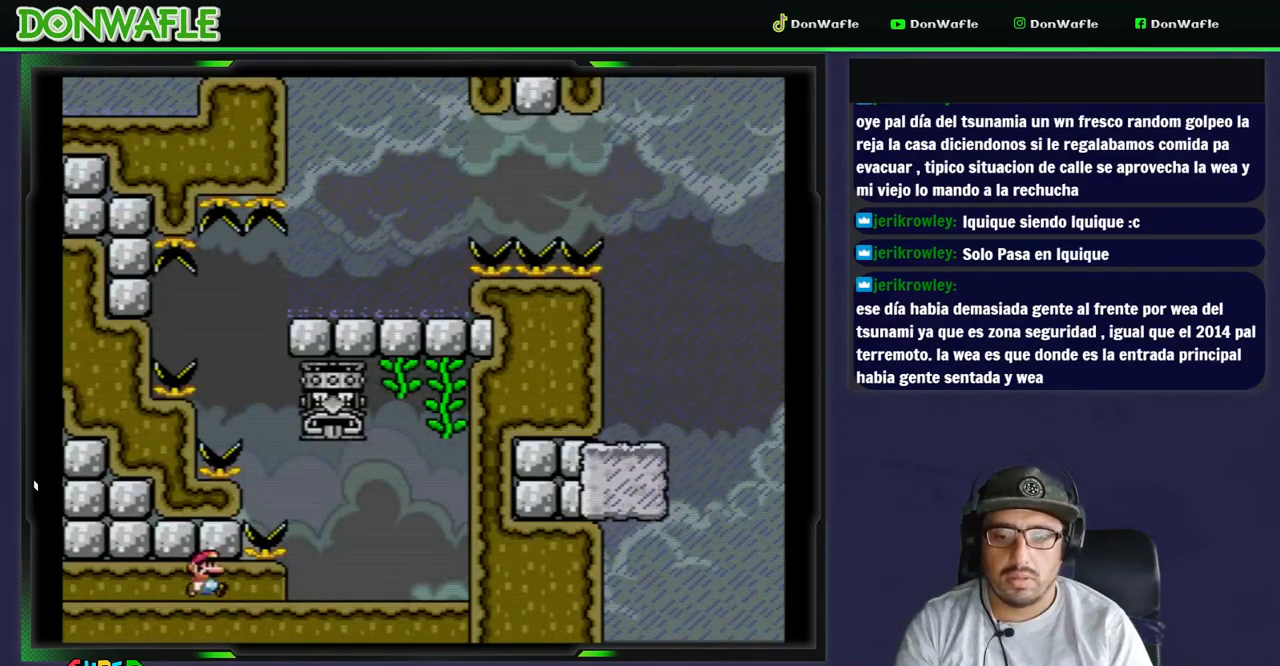
{"buttons": ["DPAD_RIGHT"], "events": [[483, "Y", "up"]]}
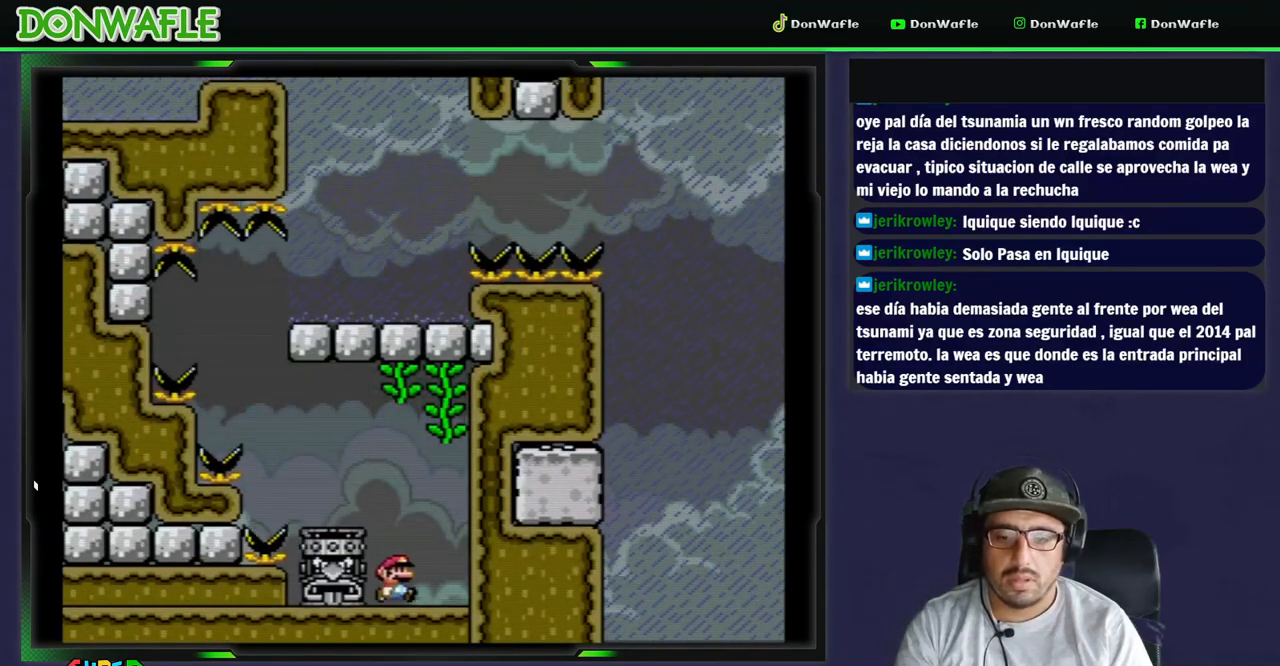
{"buttons": ["DPAD_LEFT"], "events": [[33, "X", "down"], [67, "DPAD_RIGHT", "up"], [133, "DPAD_LEFT", "down"], [167, "A", "down"], [350, "A", "up"], [483, "X", "up"]]}
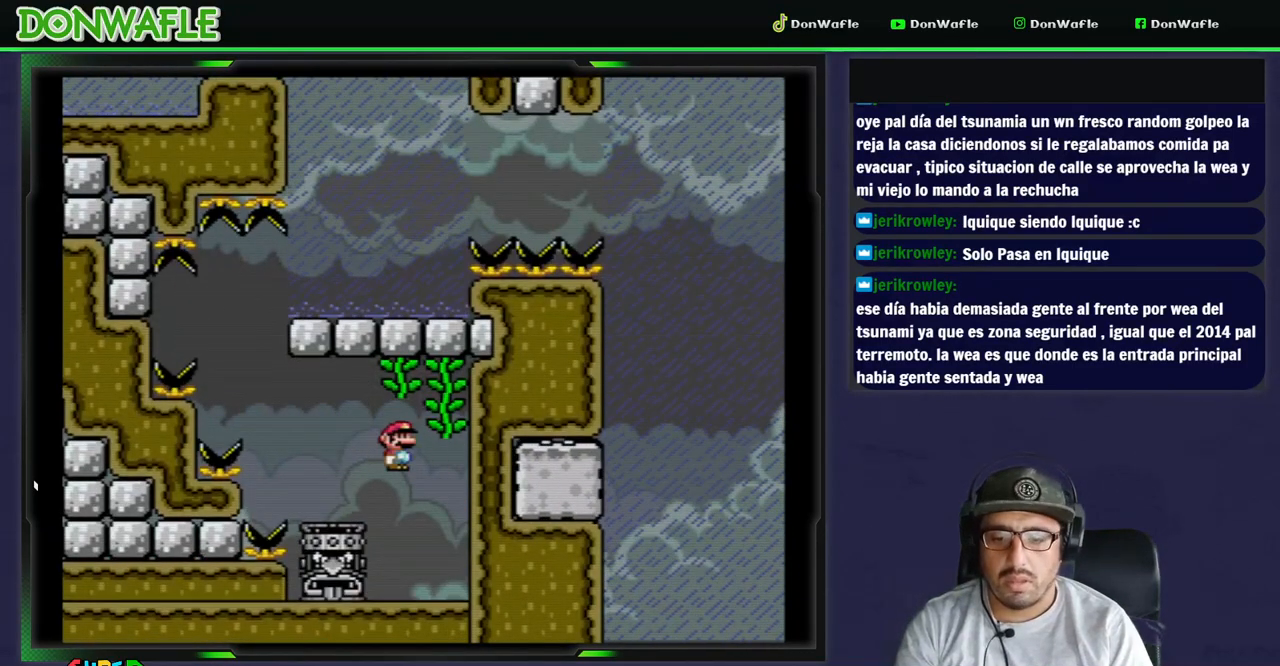
{"buttons": ["B", "Y", "DPAD_RIGHT"], "events": [[67, "B", "down"], [67, "Y", "down"], [317, "DPAD_LEFT", "up"], [333, "DPAD_RIGHT", "down"]]}
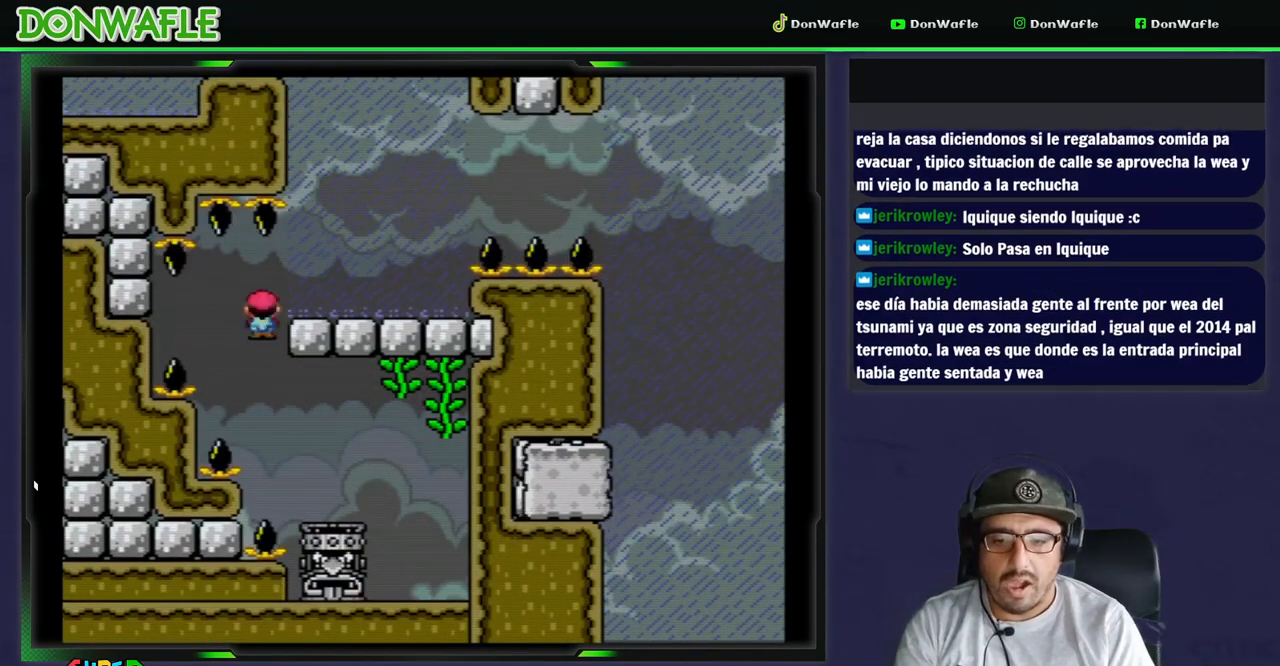
{"buttons": ["B", "Y", "DPAD_RIGHT"], "events": [[333, "B", "up"], [450, "B", "down"]]}
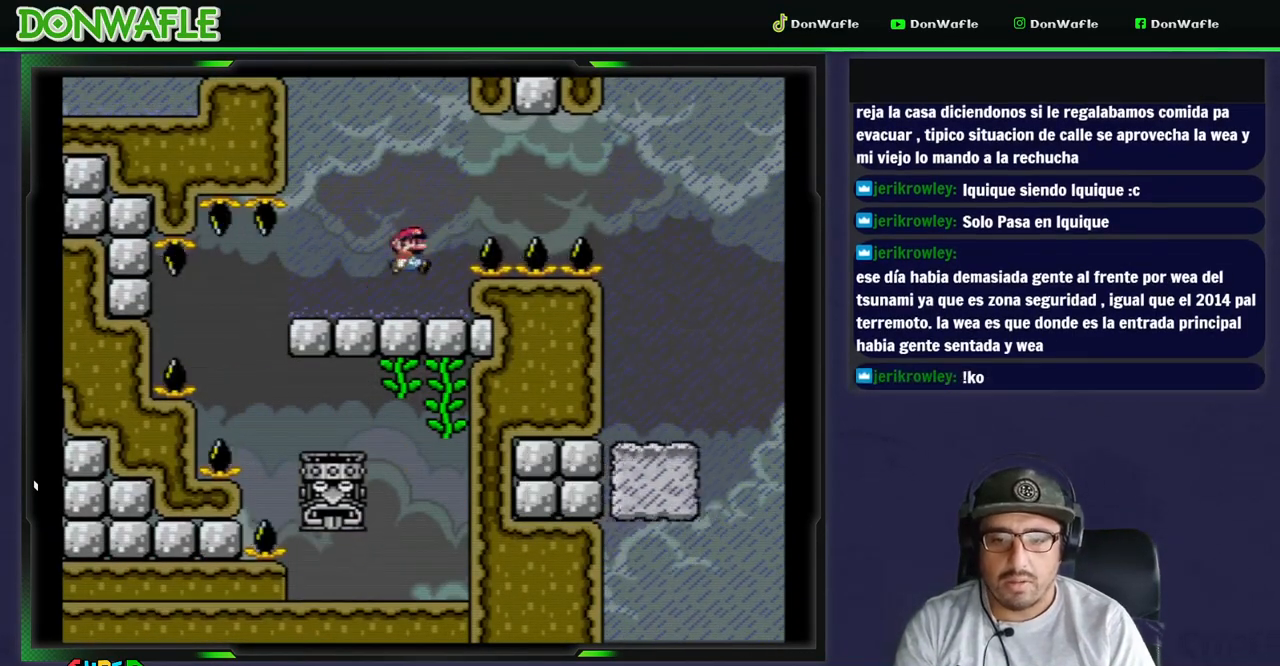
{"buttons": ["B", "Y", "DPAD_RIGHT"], "events": [[100, "B", "up"], [283, "B", "down"]]}
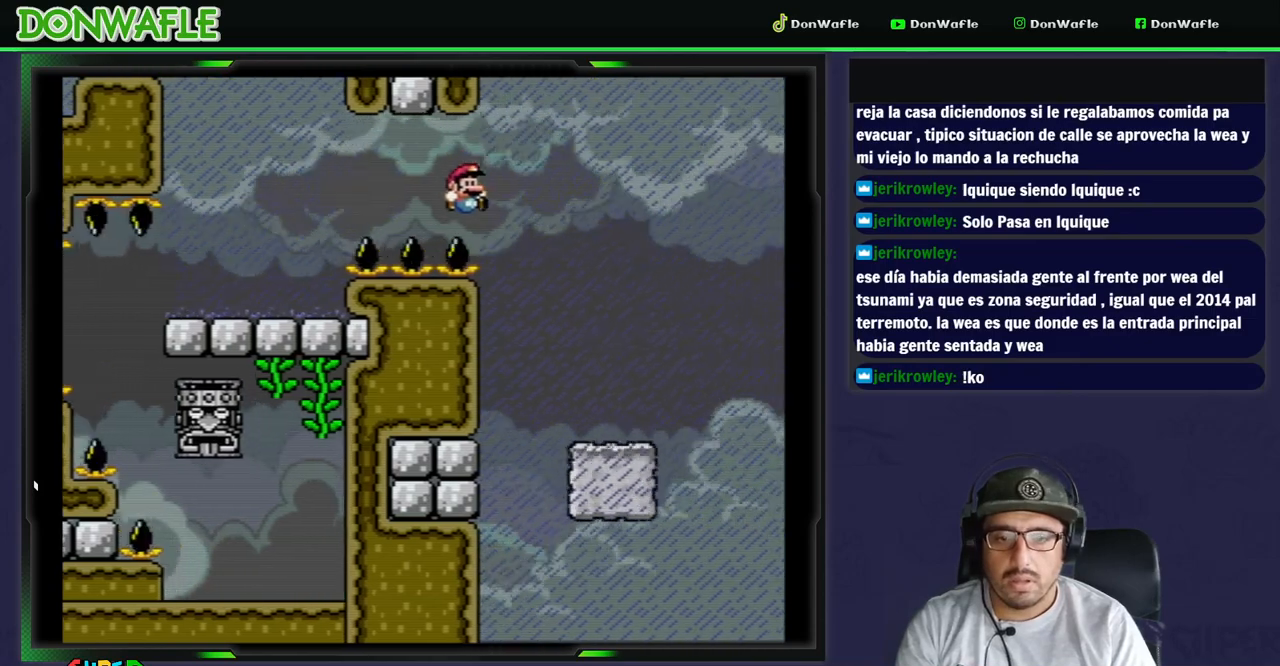
{"buttons": ["DPAD_RIGHT"], "events": [[300, "B", "up"], [467, "Y", "up"]]}